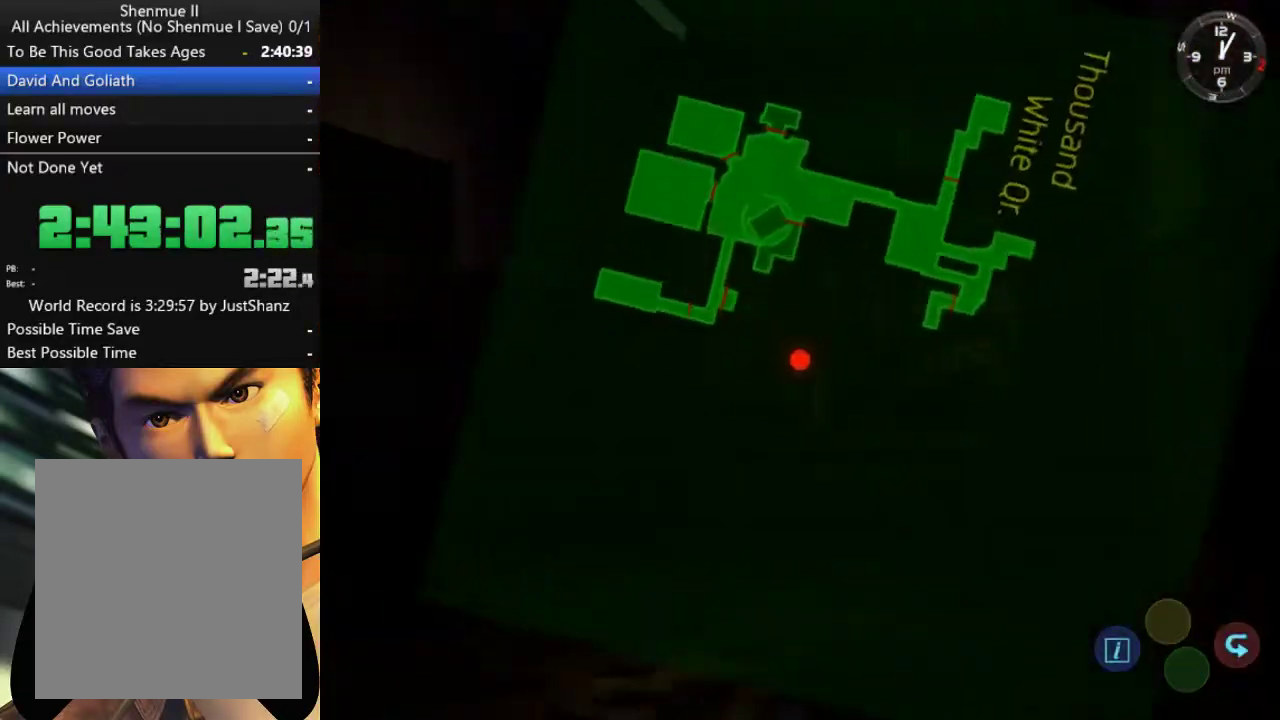
Gameplay with a controller (Xbox layout); each line is a JSON object with the inputs held at the frame after it. "events" lists button and stick changes between this image and that frame as [ms after this image, input, new state], when the widget could be followed in between.
{"buttons": ["R2", "DPAD_RIGHT"], "left_stick": "center", "right_stick": "center", "events": []}
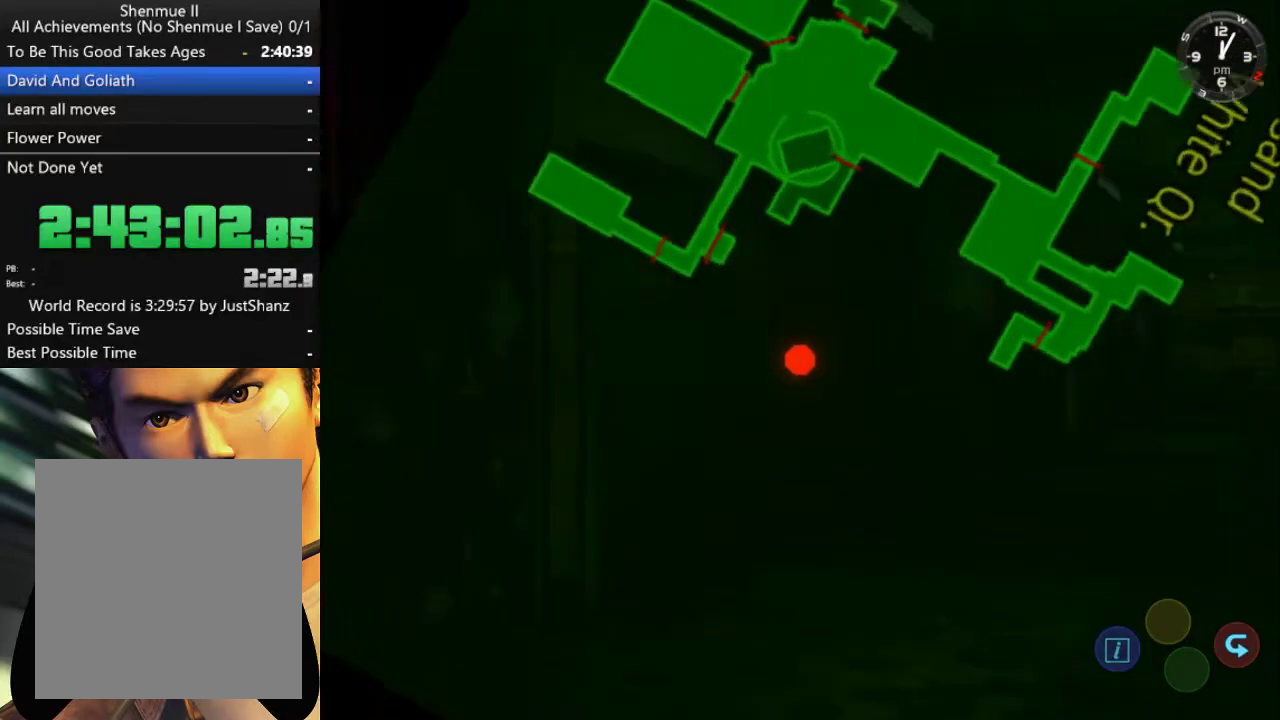
{"buttons": ["R2", "DPAD_RIGHT"], "left_stick": "center", "right_stick": "center", "events": []}
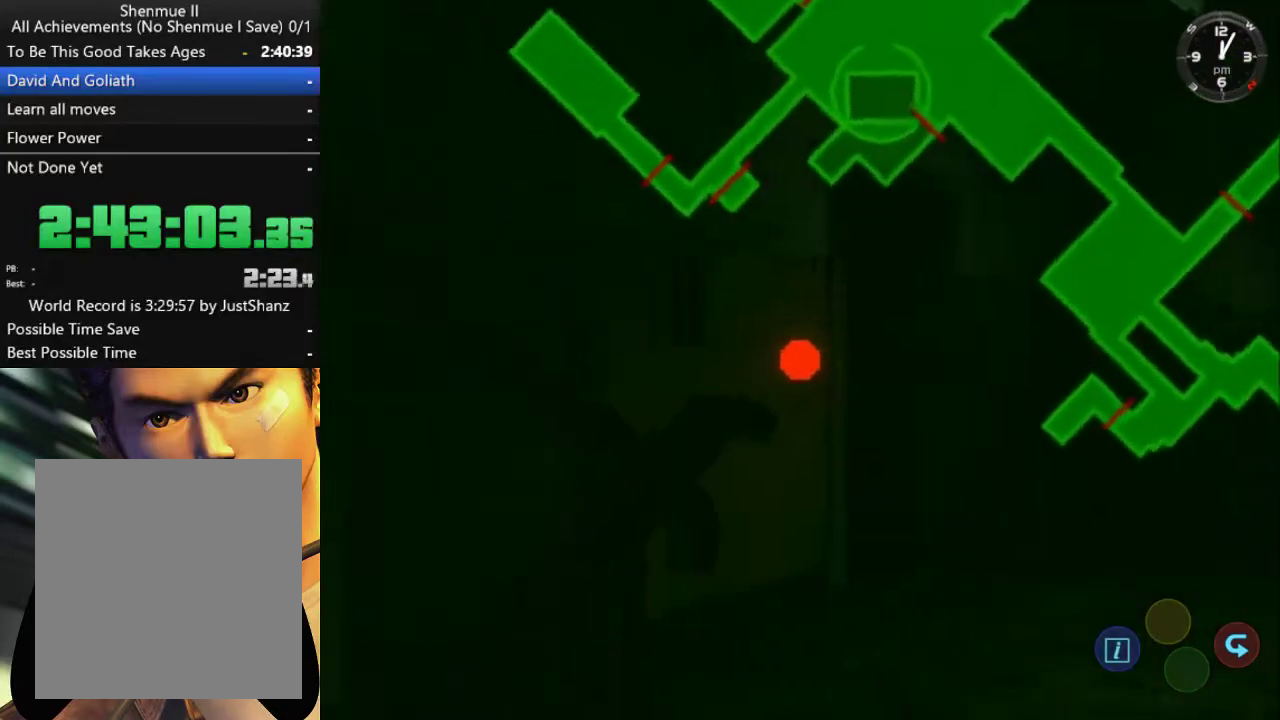
{"buttons": ["DPAD_RIGHT"], "left_stick": "center", "right_stick": "center", "events": [[400, "R2", "up"]]}
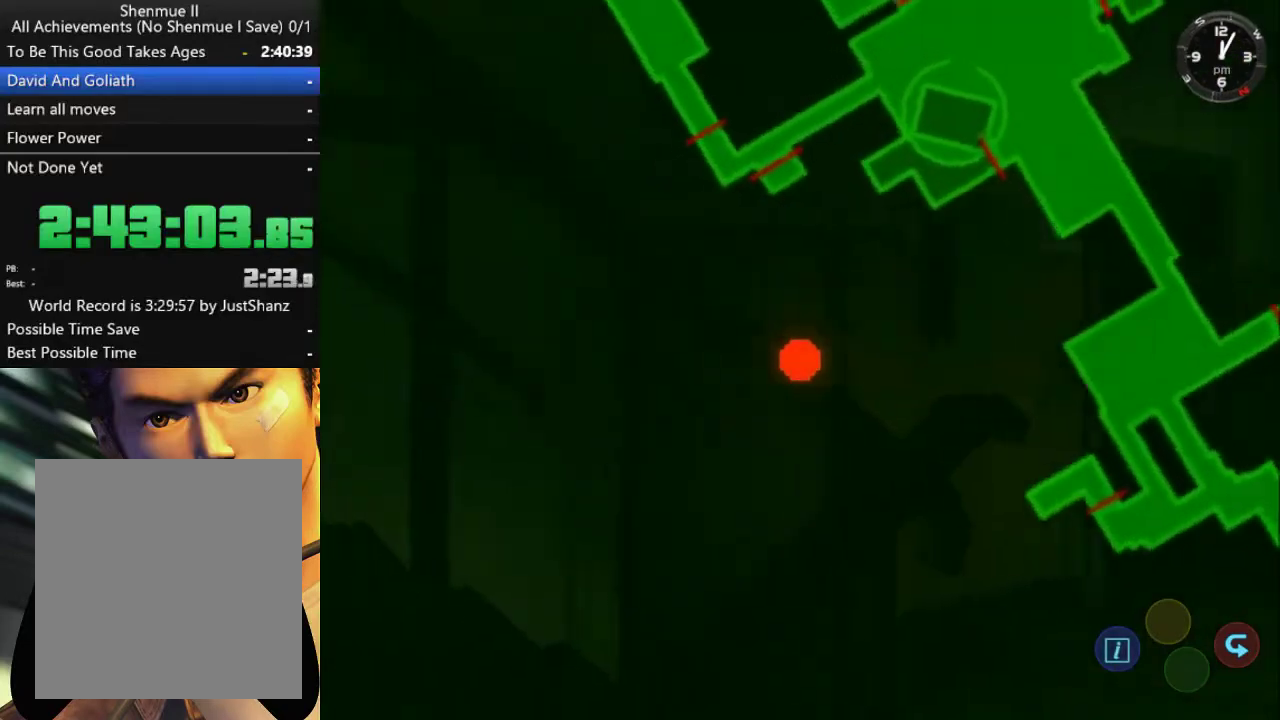
{"buttons": ["DPAD_RIGHT"], "left_stick": "center", "right_stick": "center", "events": [[267, "R2", "down"], [467, "R2", "up"]]}
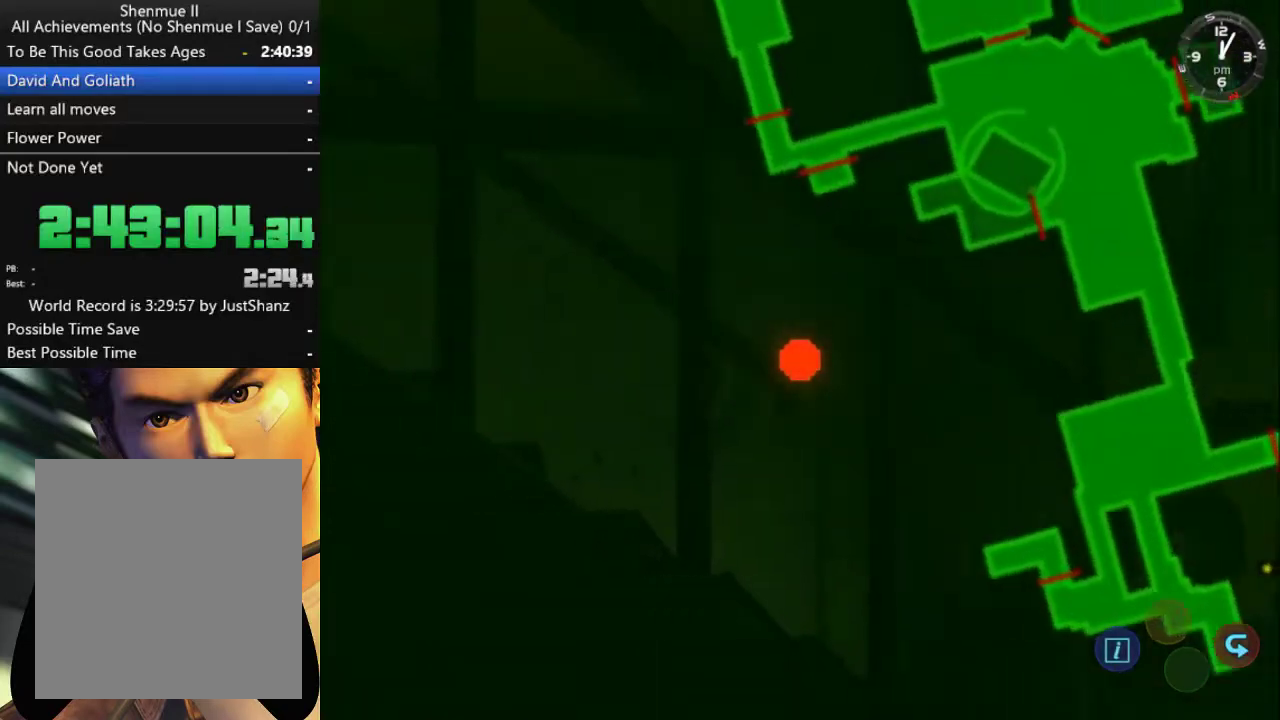
{"buttons": ["DPAD_RIGHT"], "left_stick": "center", "right_stick": "center", "events": [[100, "R2", "down"], [233, "R2", "up"]]}
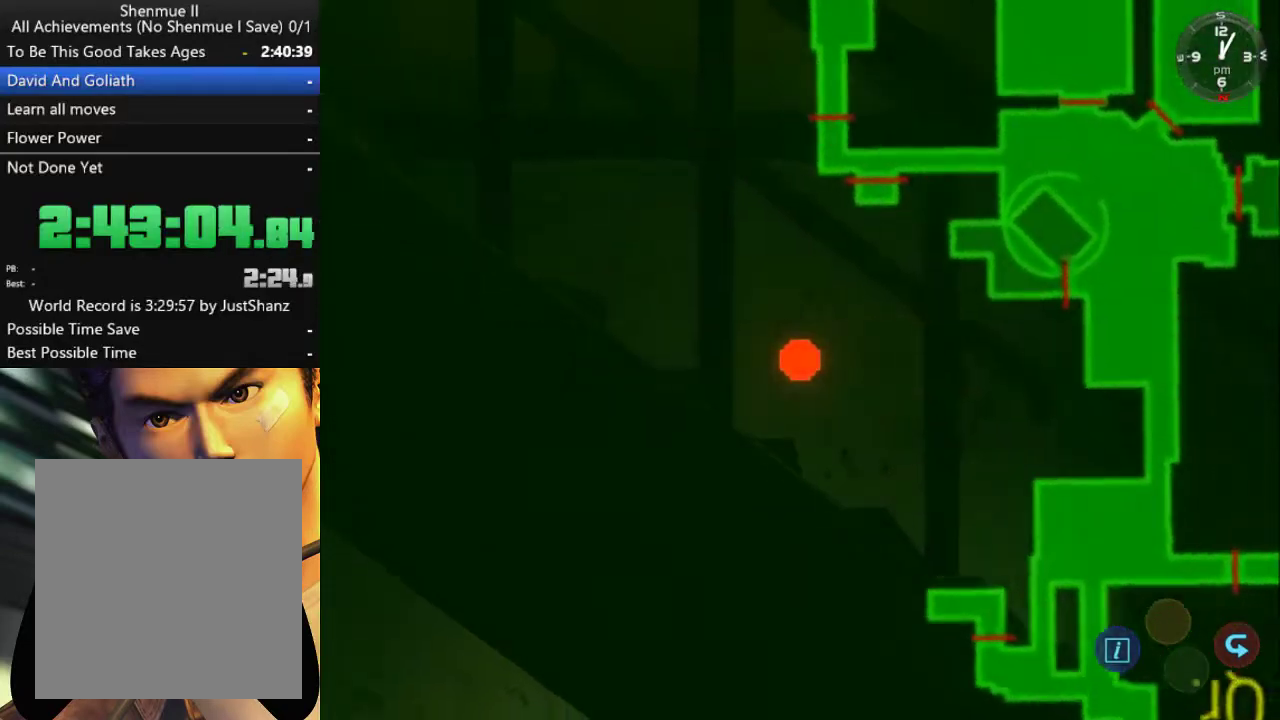
{"buttons": ["DPAD_RIGHT"], "left_stick": "center", "right_stick": "center", "events": []}
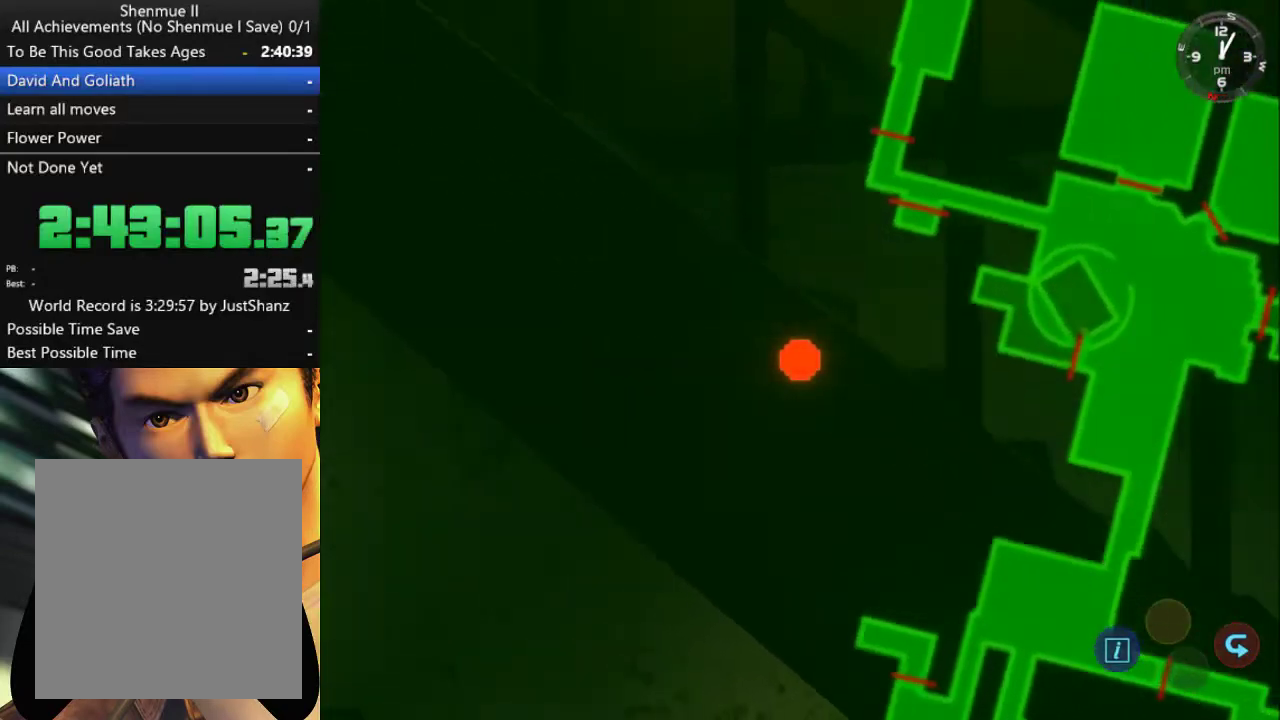
{"buttons": ["DPAD_RIGHT"], "left_stick": "center", "right_stick": "center", "events": []}
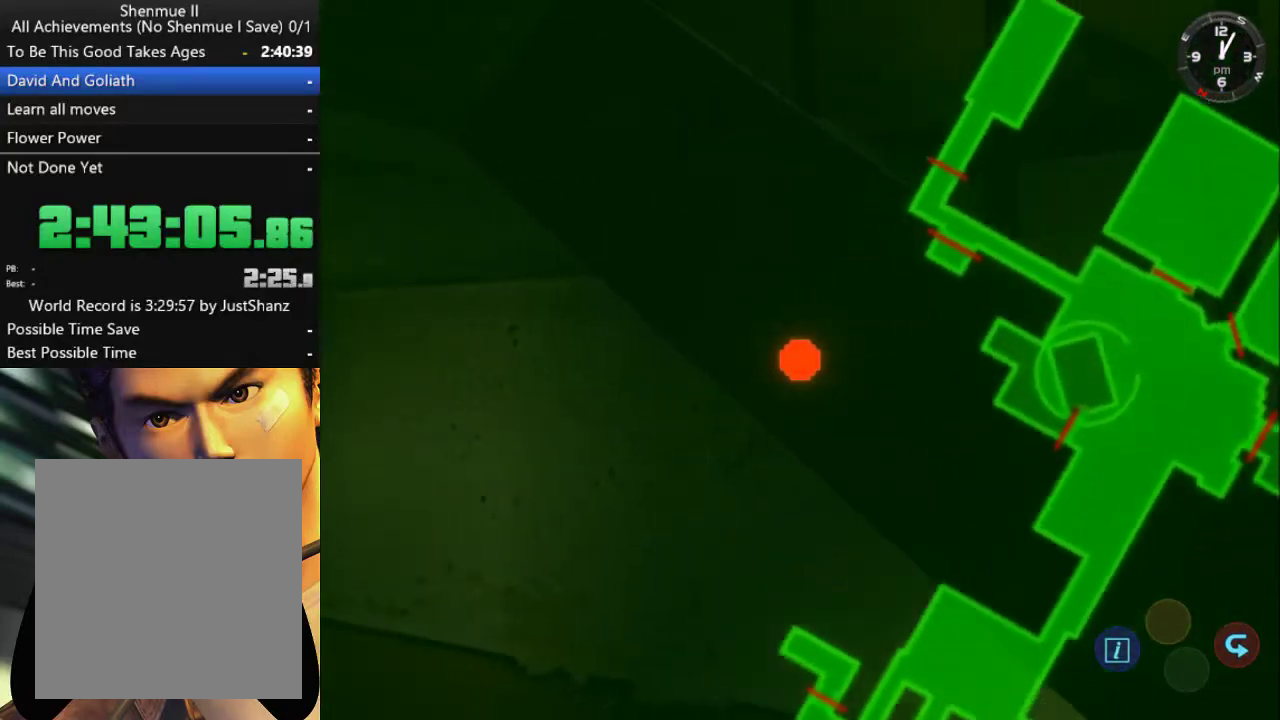
{"buttons": ["DPAD_RIGHT"], "left_stick": "center", "right_stick": "center", "events": []}
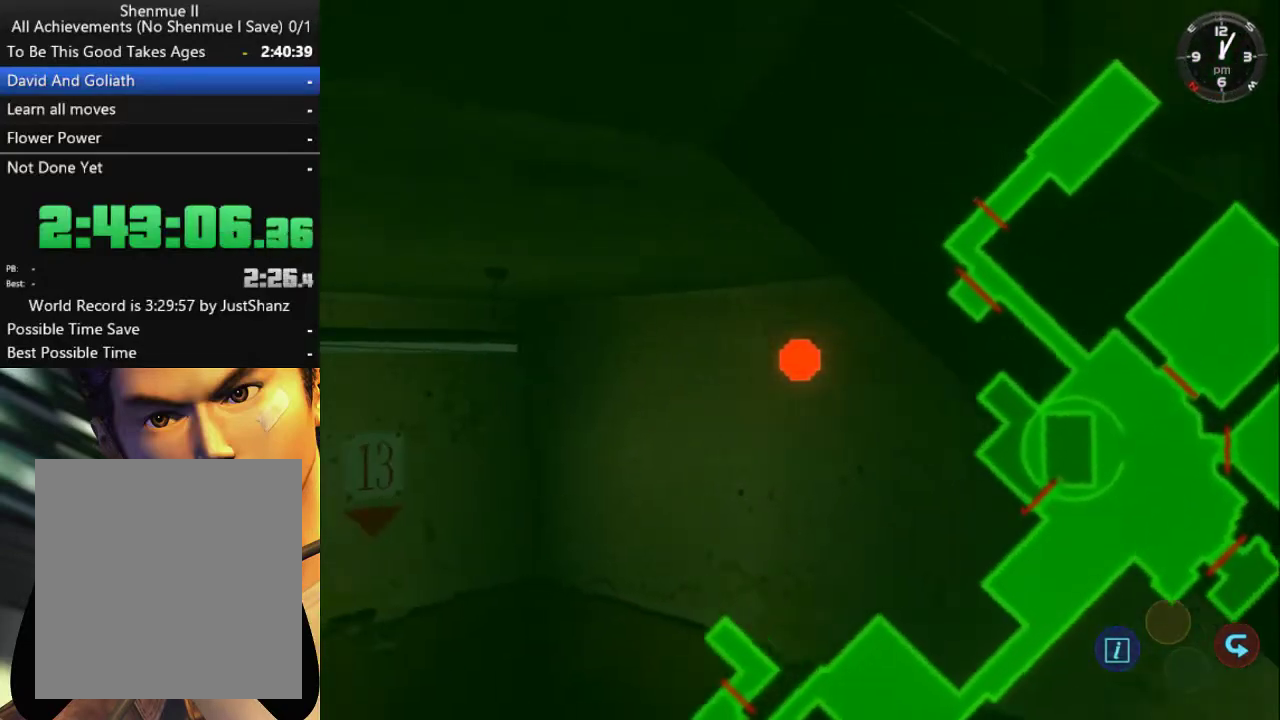
{"buttons": ["DPAD_RIGHT"], "left_stick": "center", "right_stick": "center", "events": []}
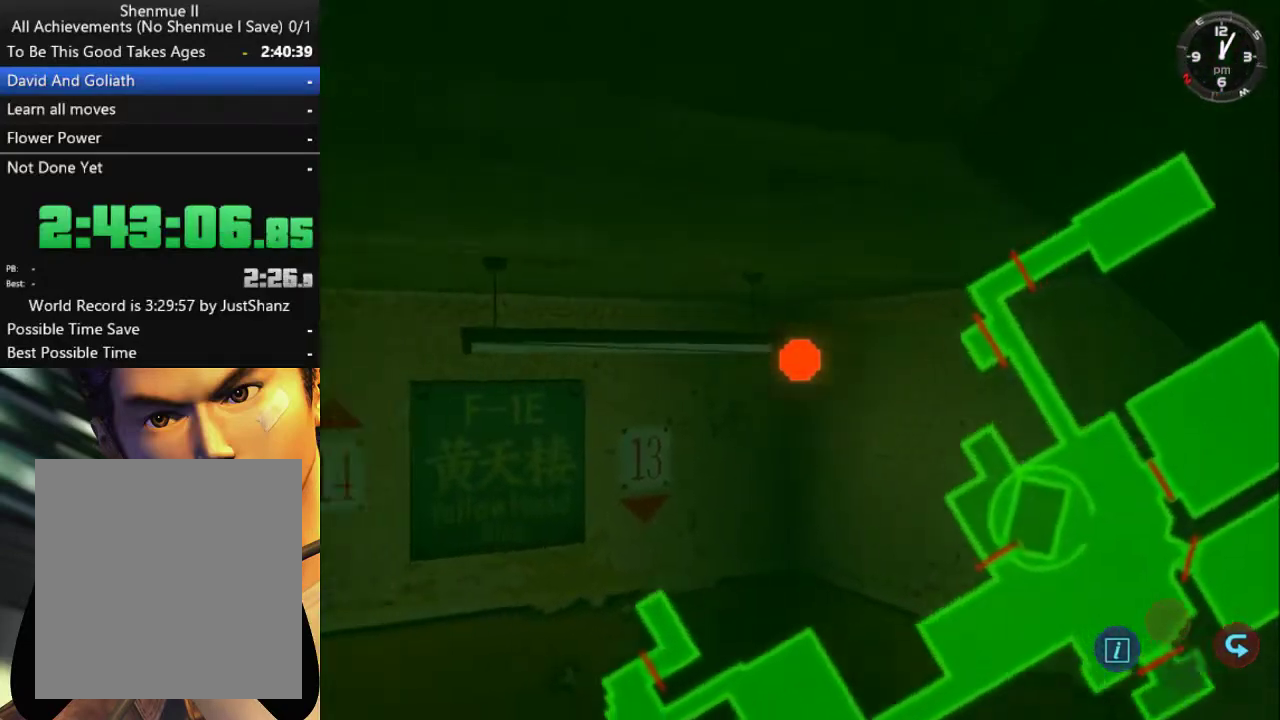
{"buttons": ["DPAD_UP"], "left_stick": "center", "right_stick": "center", "events": [[33, "B", "down"], [133, "DPAD_RIGHT", "up"], [167, "B", "up"], [233, "B", "down"], [333, "B", "up"], [333, "DPAD_UP", "down"]]}
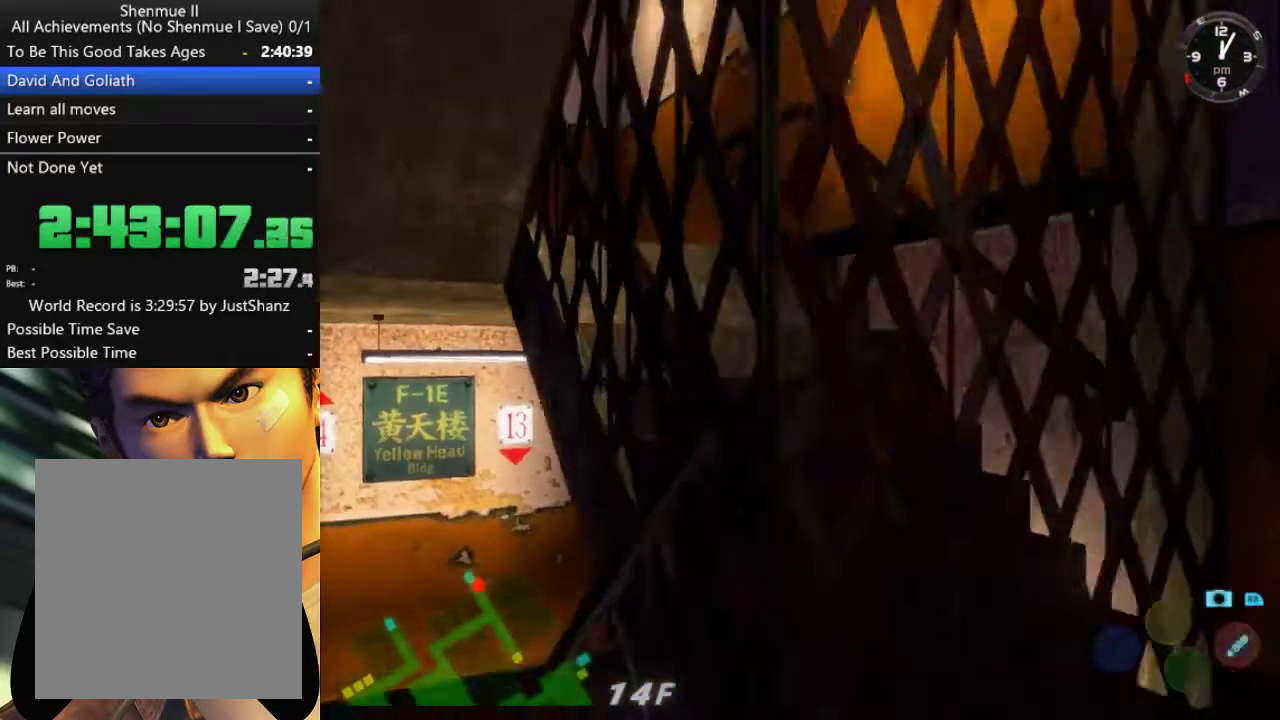
{"buttons": ["L2", "DPAD_RIGHT"], "left_stick": "center", "right_stick": "center", "events": [[100, "L2", "down"], [233, "DPAD_UP", "up"], [433, "DPAD_RIGHT", "down"]]}
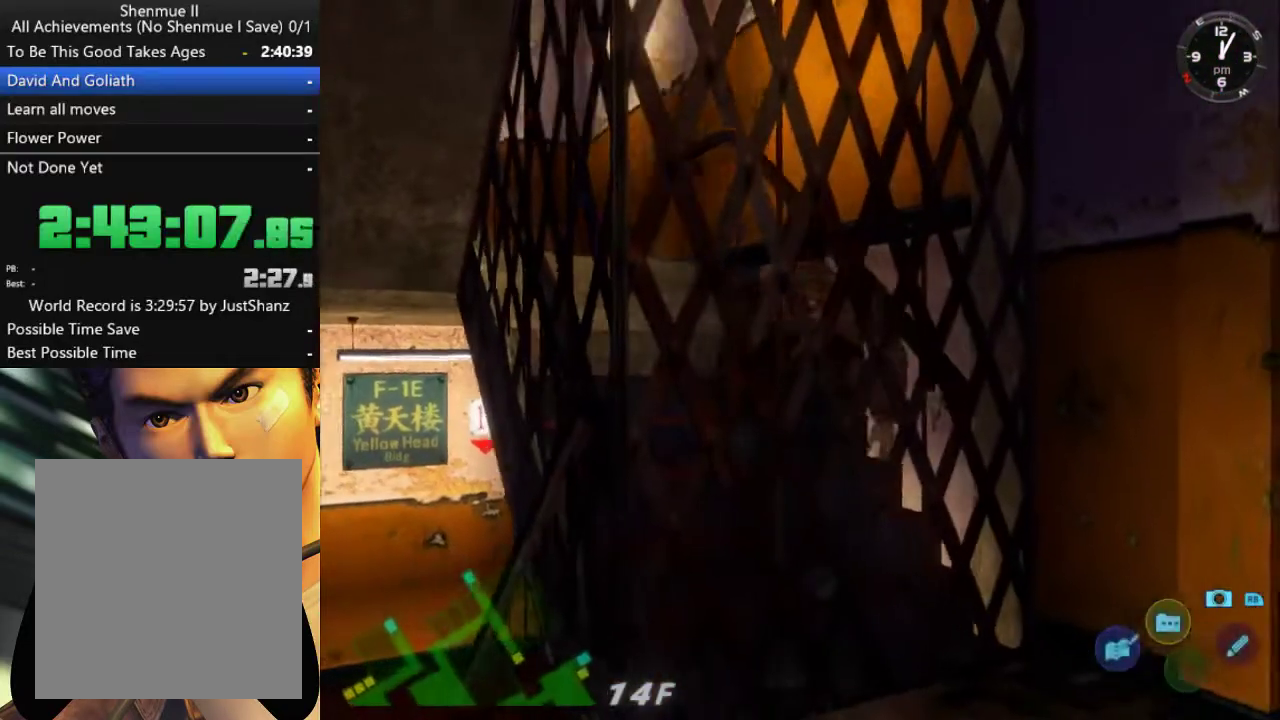
{"buttons": ["L2"], "left_stick": "center", "right_stick": "center", "events": [[167, "DPAD_RIGHT", "up"]]}
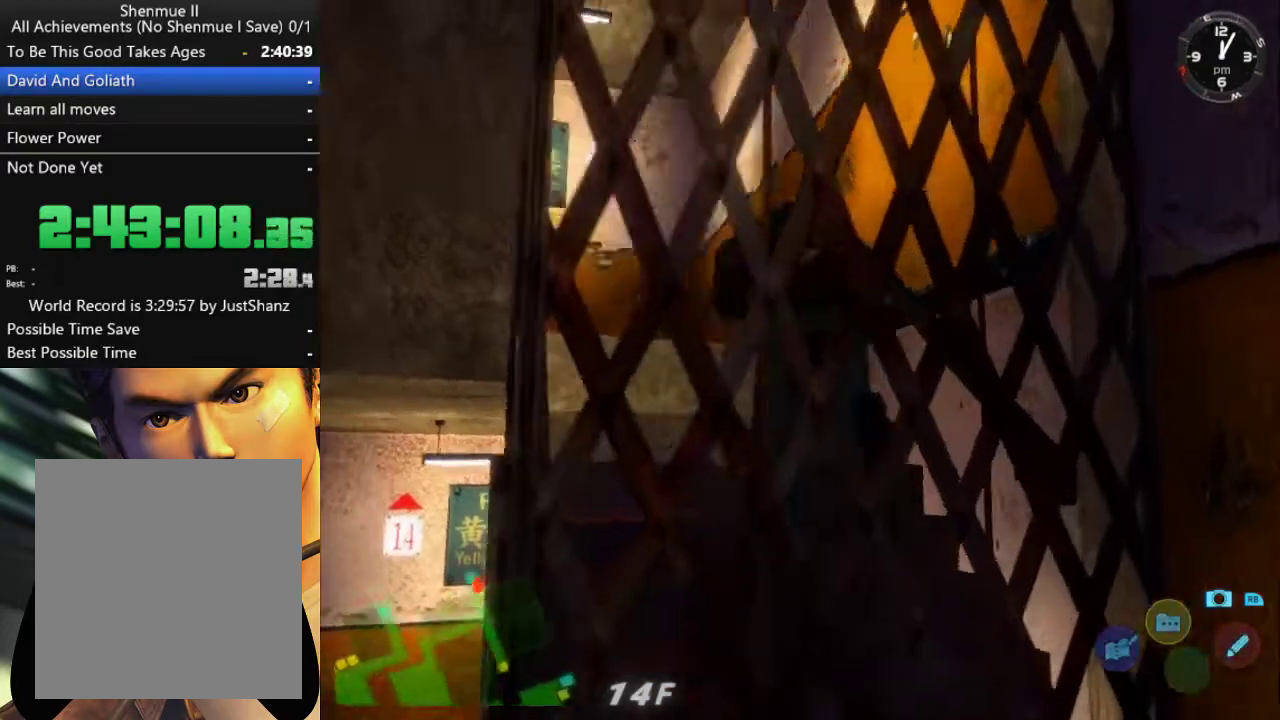
{"buttons": ["L2", "DPAD_LEFT"], "left_stick": "center", "right_stick": "center", "events": [[500, "DPAD_LEFT", "down"]]}
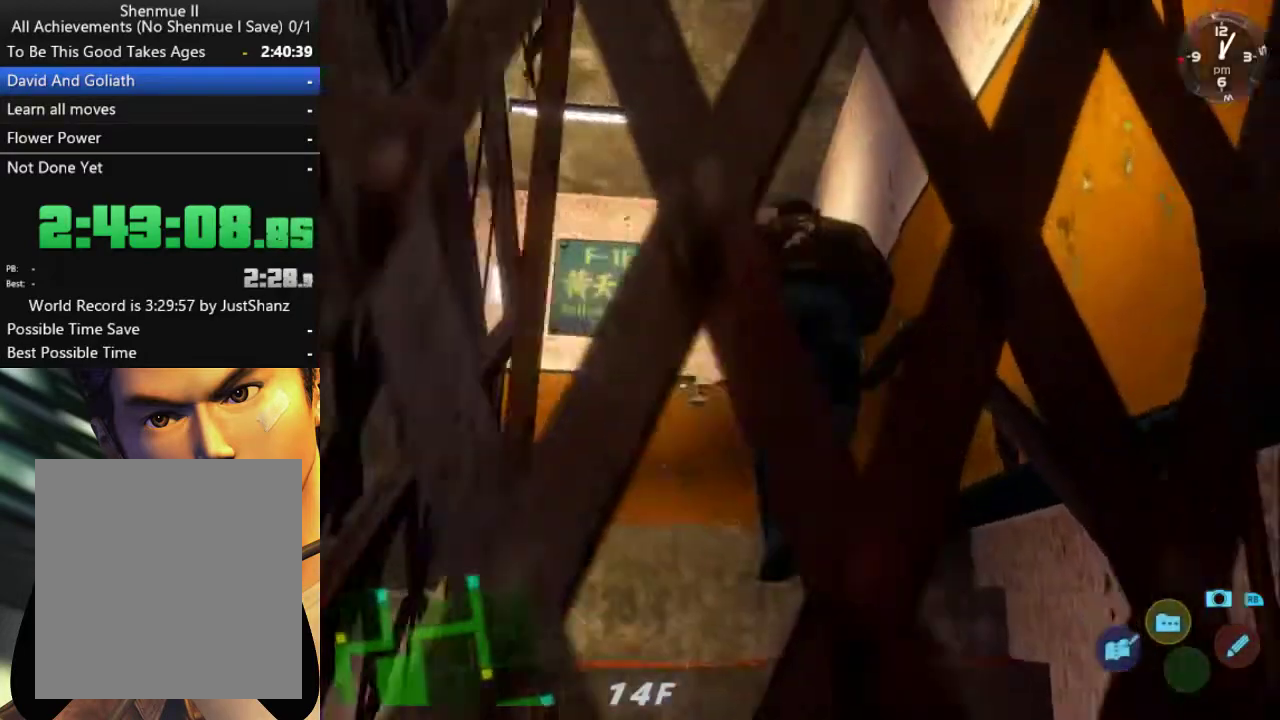
{"buttons": ["L2", "DPAD_DOWN", "DPAD_LEFT"], "left_stick": "center", "right_stick": "center", "events": [[33, "DPAD_DOWN", "down"]]}
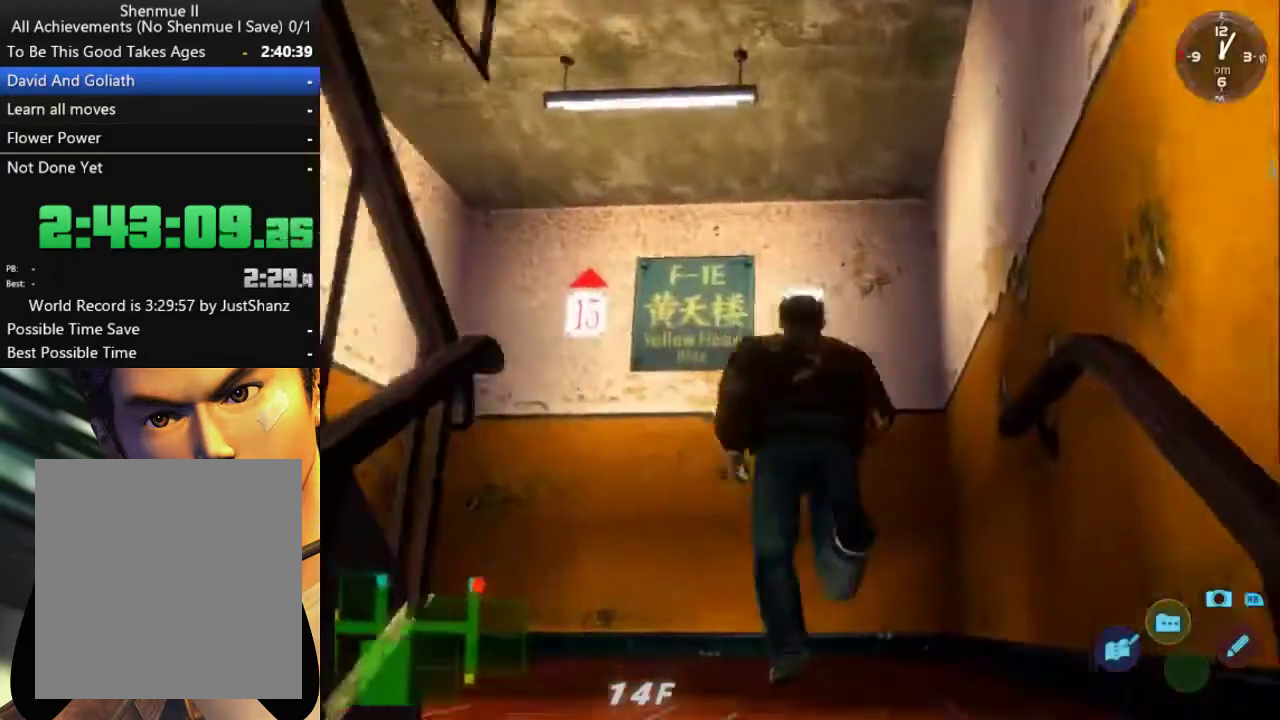
{"buttons": ["L2"], "left_stick": "center", "right_stick": "center", "events": [[233, "DPAD_LEFT", "up"], [267, "DPAD_DOWN", "up"]]}
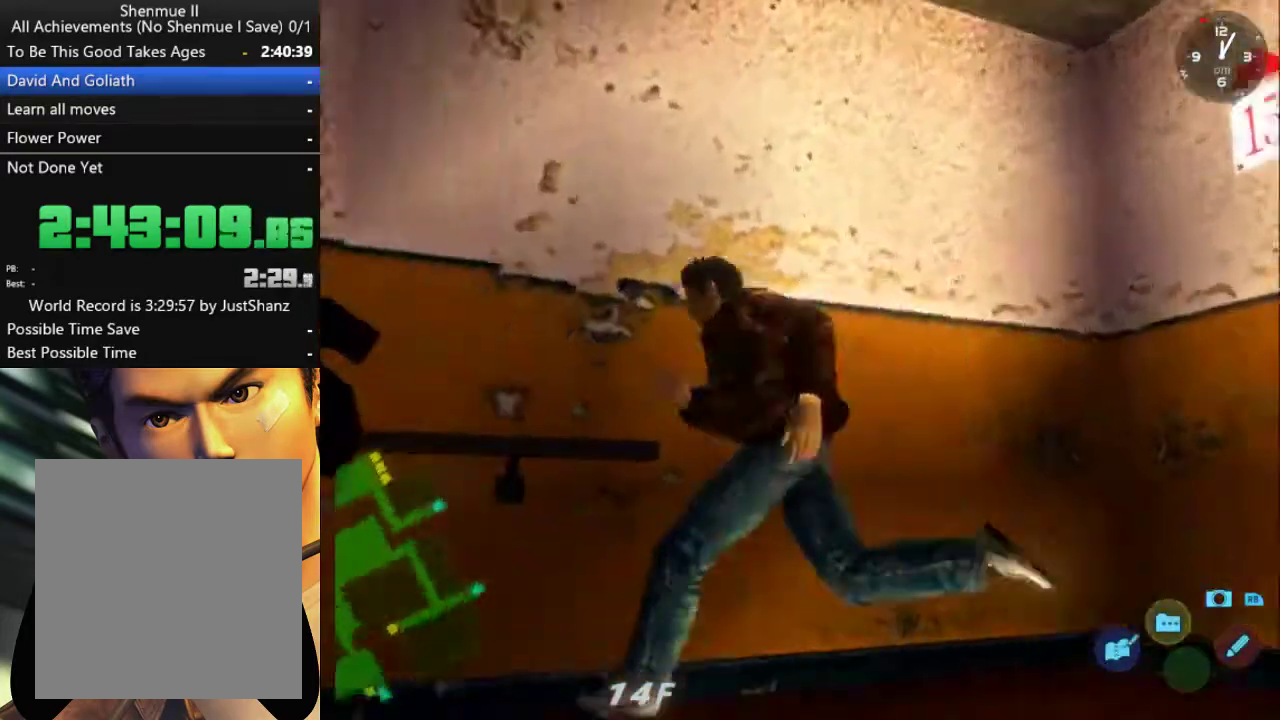
{"buttons": ["L2"], "left_stick": "center", "right_stick": "center", "events": []}
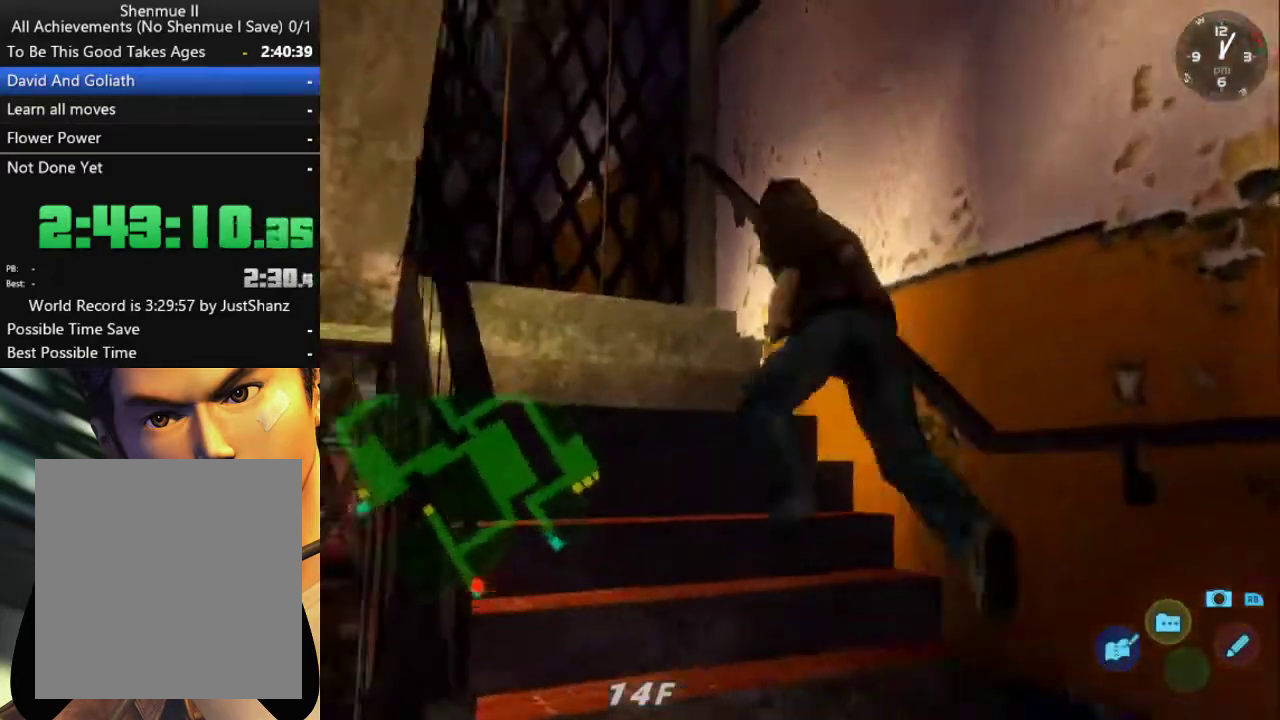
{"buttons": ["L2", "DPAD_DOWN", "DPAD_LEFT"], "left_stick": "center", "right_stick": "center", "events": [[67, "DPAD_DOWN", "down"], [67, "DPAD_LEFT", "down"]]}
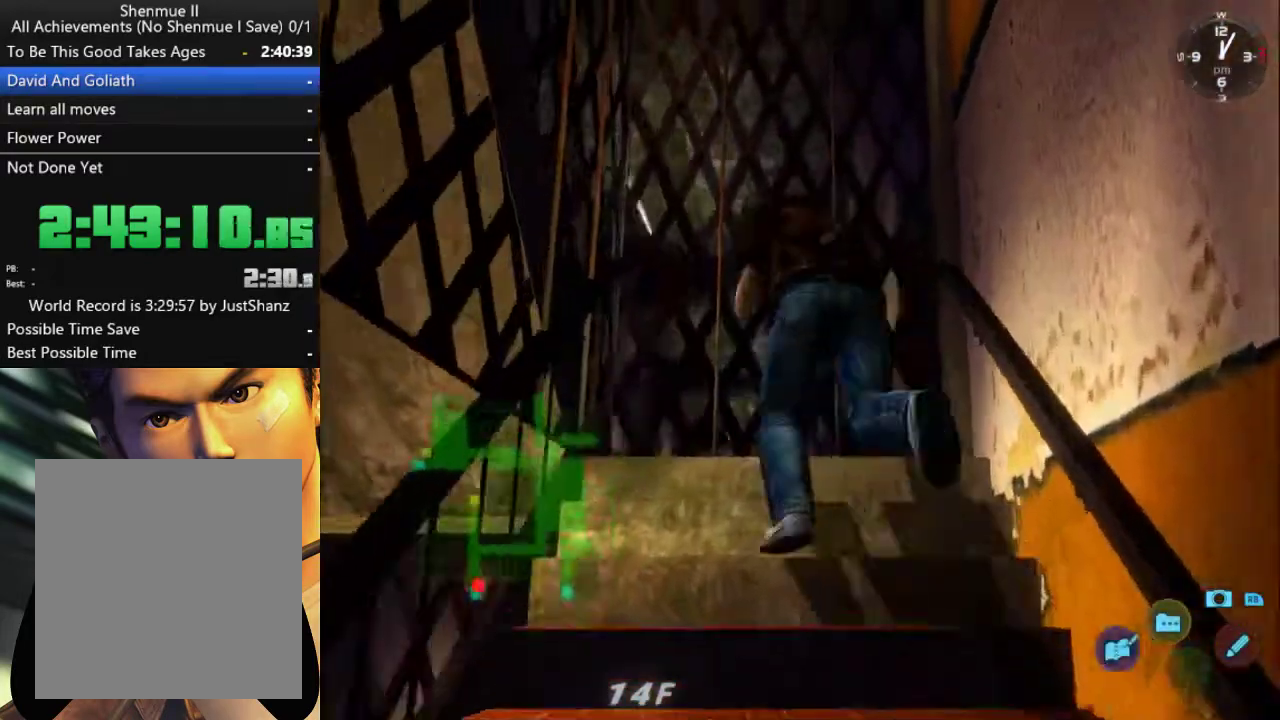
{"buttons": ["L2", "DPAD_DOWN", "DPAD_LEFT"], "left_stick": "center", "right_stick": "center", "events": []}
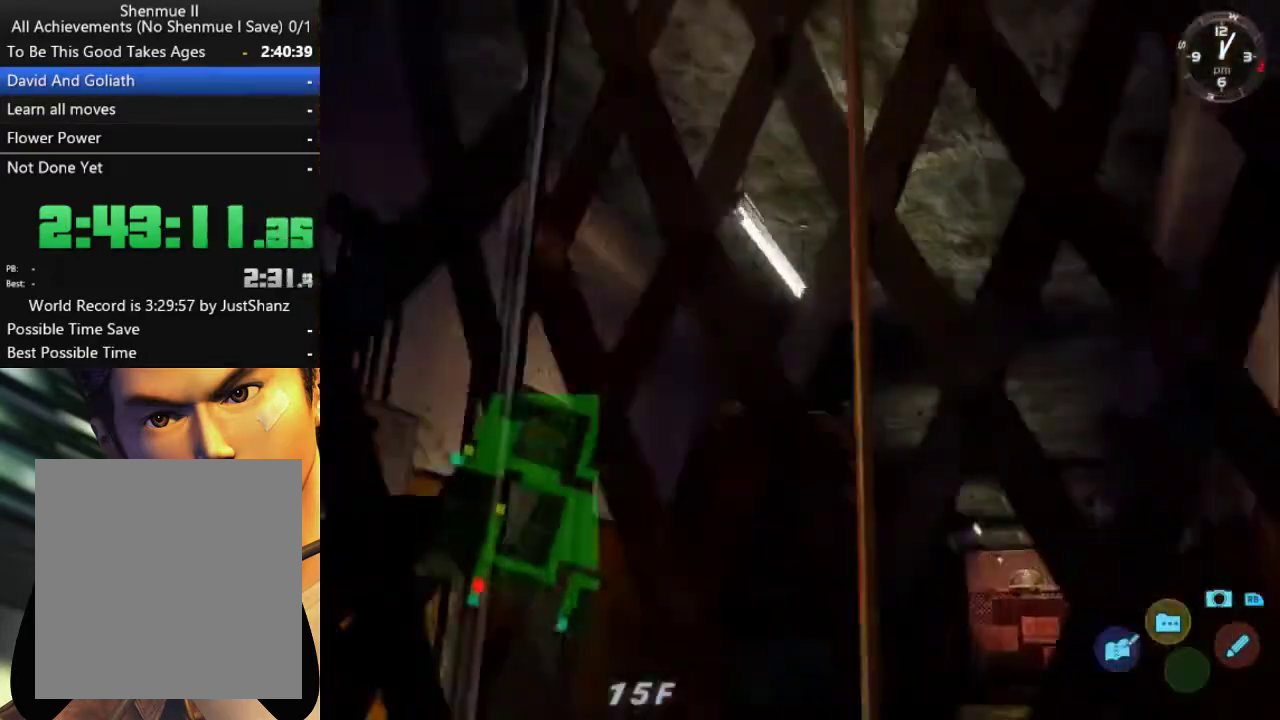
{"buttons": ["L2"], "left_stick": "center", "right_stick": "center", "events": [[333, "DPAD_DOWN", "up"], [333, "DPAD_LEFT", "up"]]}
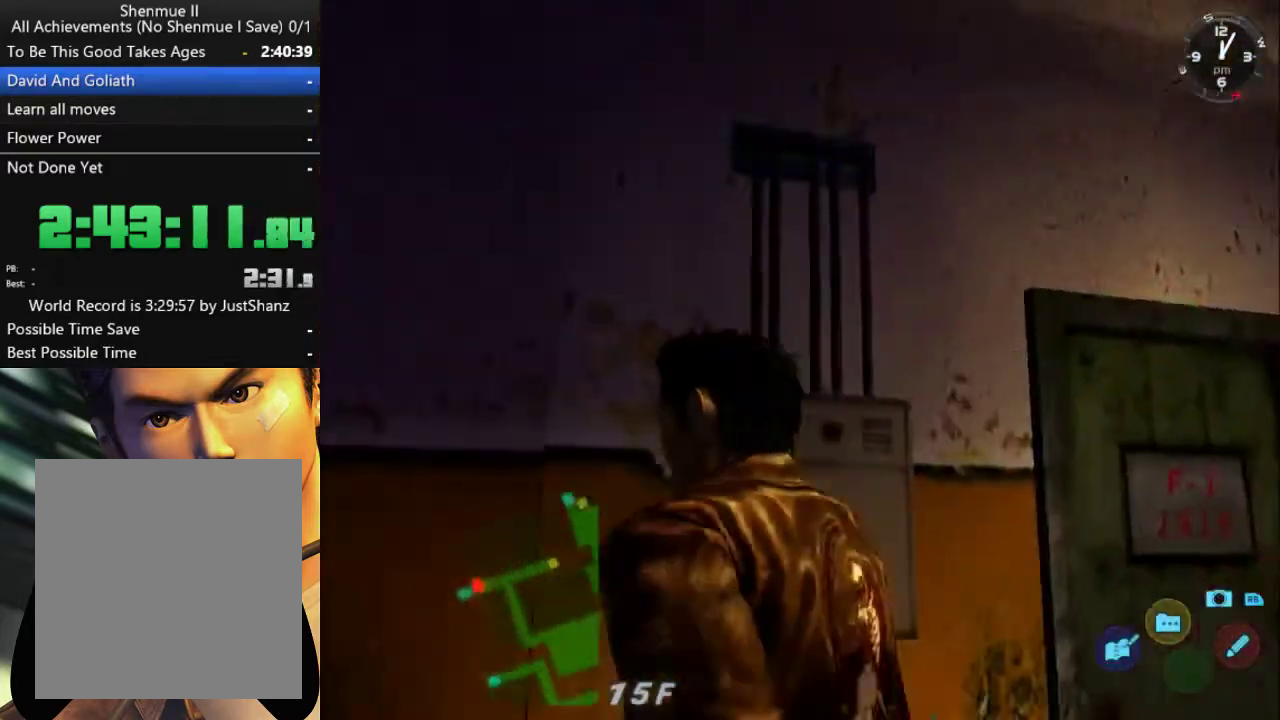
{"buttons": ["L2"], "left_stick": "center", "right_stick": "center", "events": [[367, "DPAD_RIGHT", "down"], [467, "DPAD_RIGHT", "up"]]}
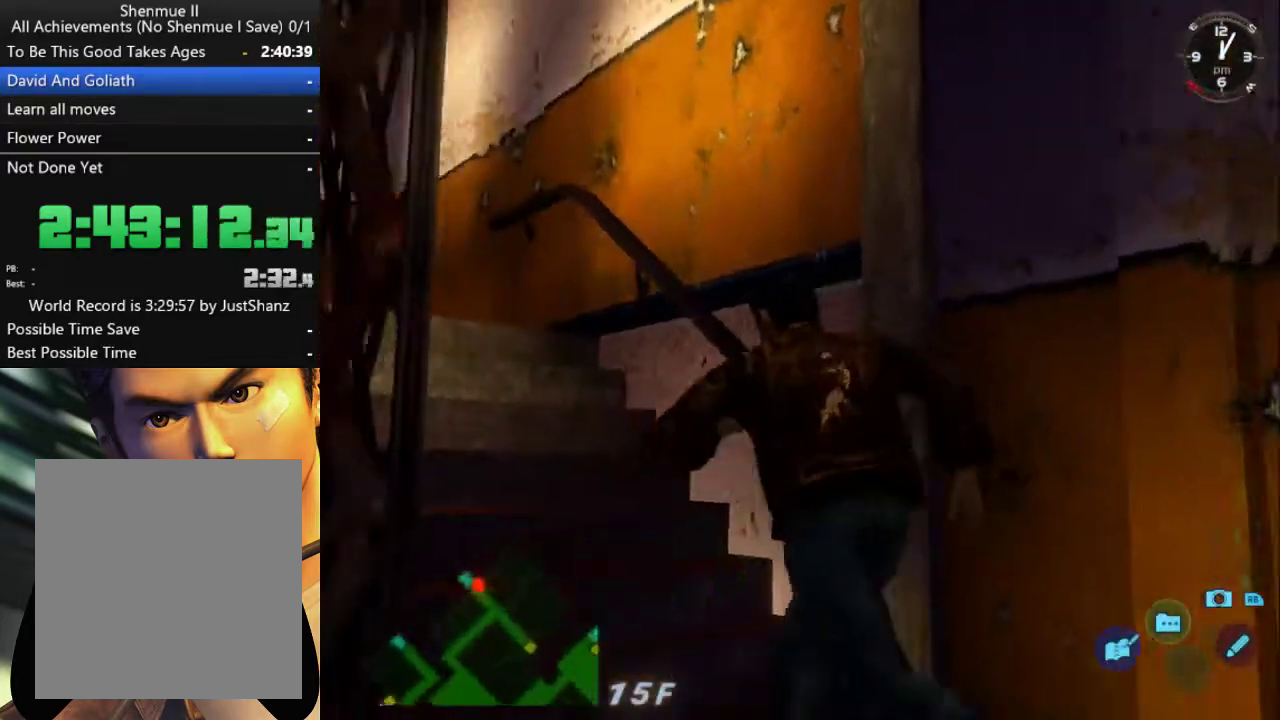
{"buttons": ["L2"], "left_stick": "center", "right_stick": "center", "events": []}
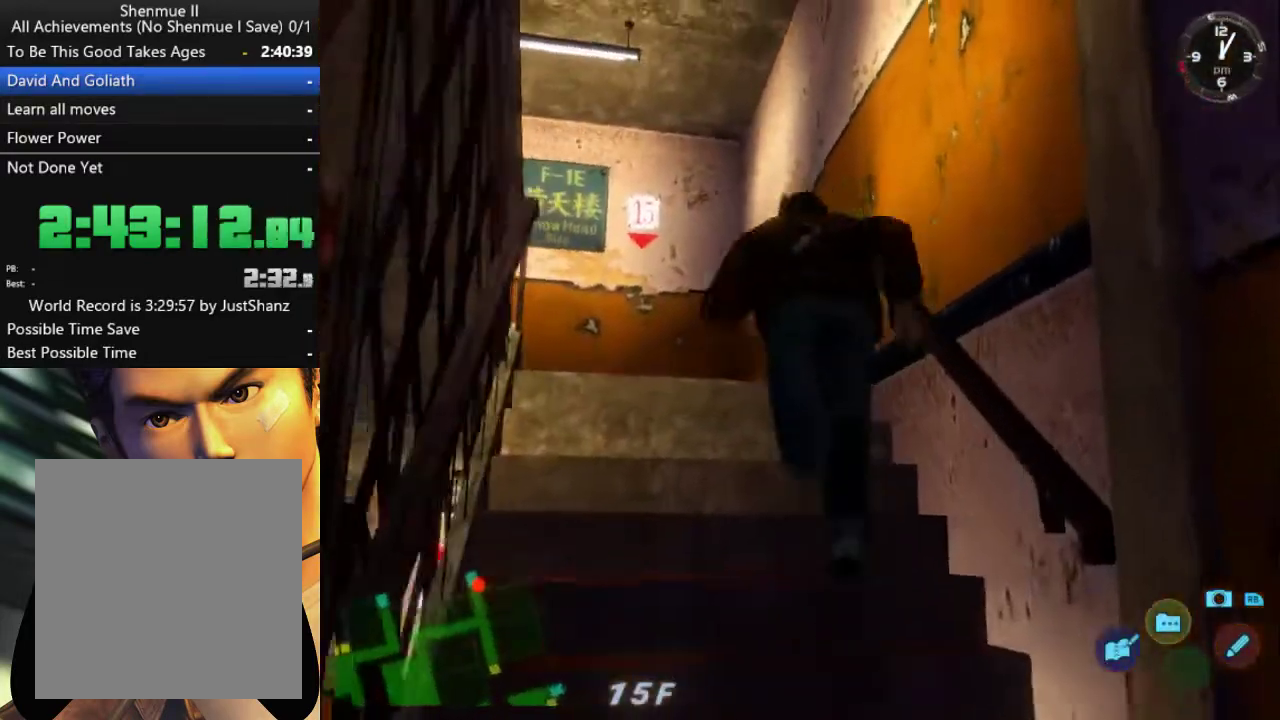
{"buttons": ["L2", "DPAD_LEFT"], "left_stick": "center", "right_stick": "center", "events": [[233, "DPAD_LEFT", "down"]]}
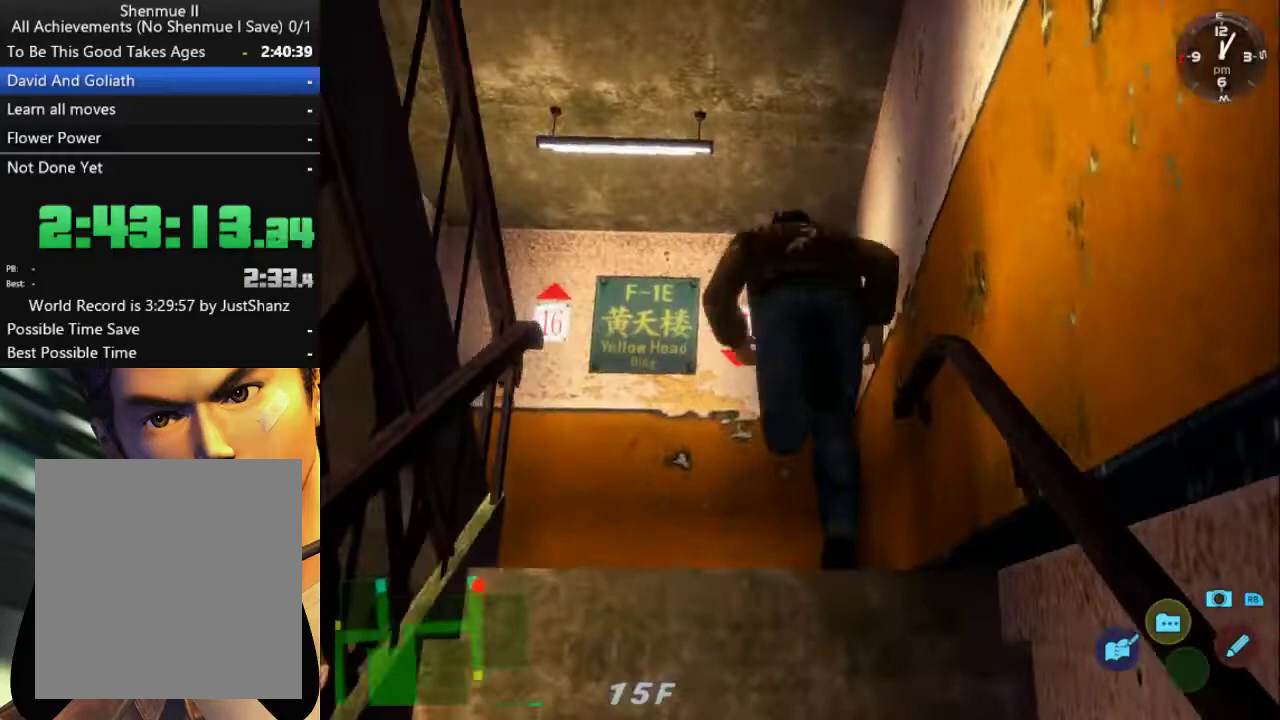
{"buttons": ["L2", "DPAD_LEFT"], "left_stick": "center", "right_stick": "center", "events": []}
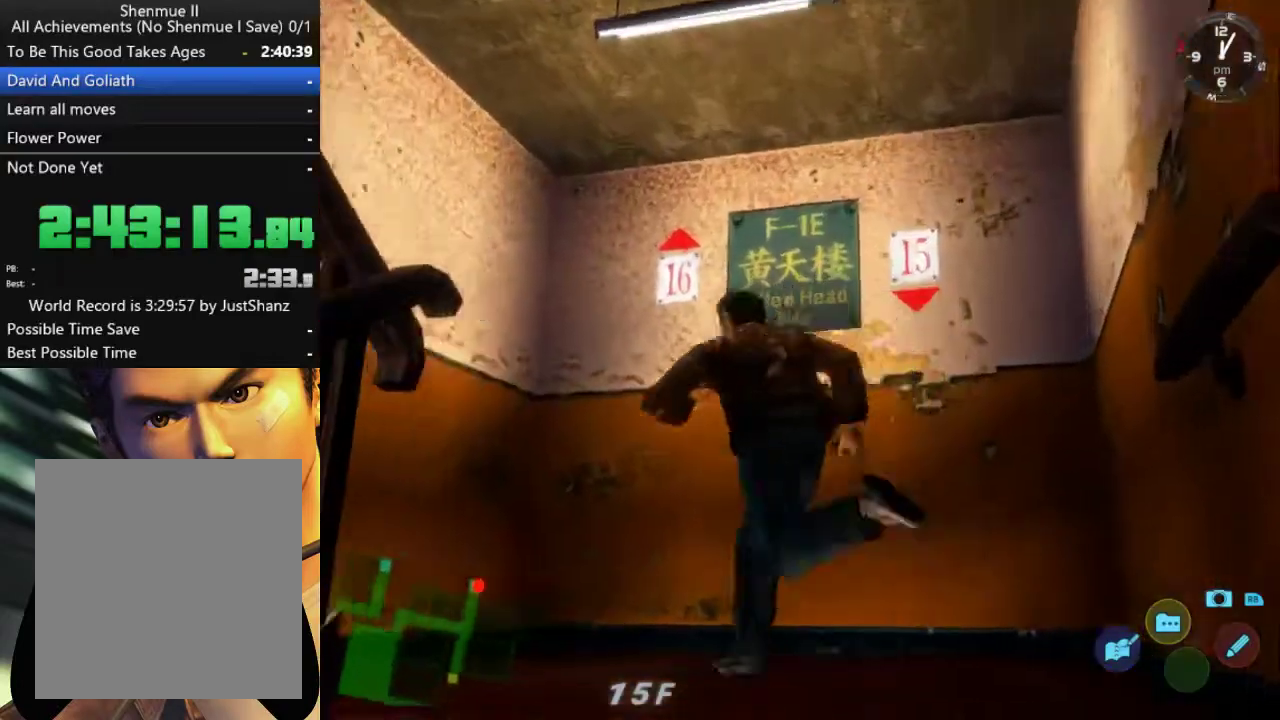
{"buttons": ["L2"], "left_stick": "center", "right_stick": "center", "events": [[133, "DPAD_LEFT", "up"]]}
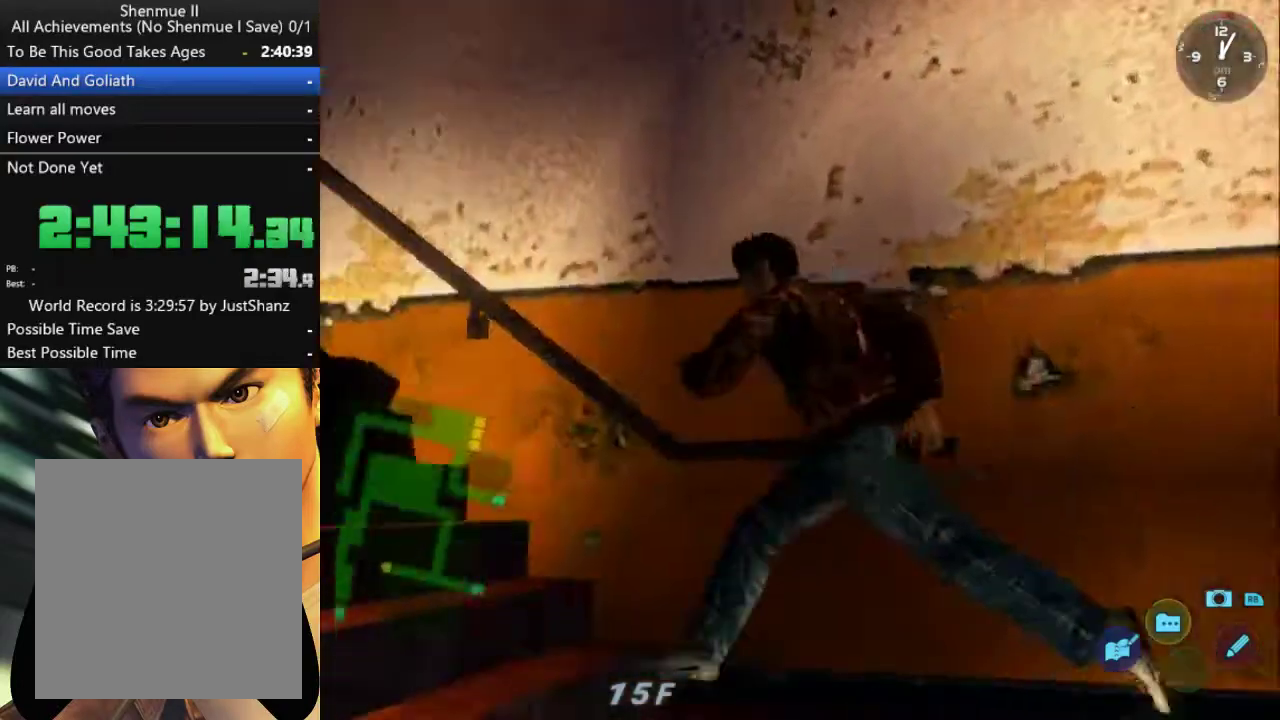
{"buttons": ["L2"], "left_stick": "center", "right_stick": "center", "events": []}
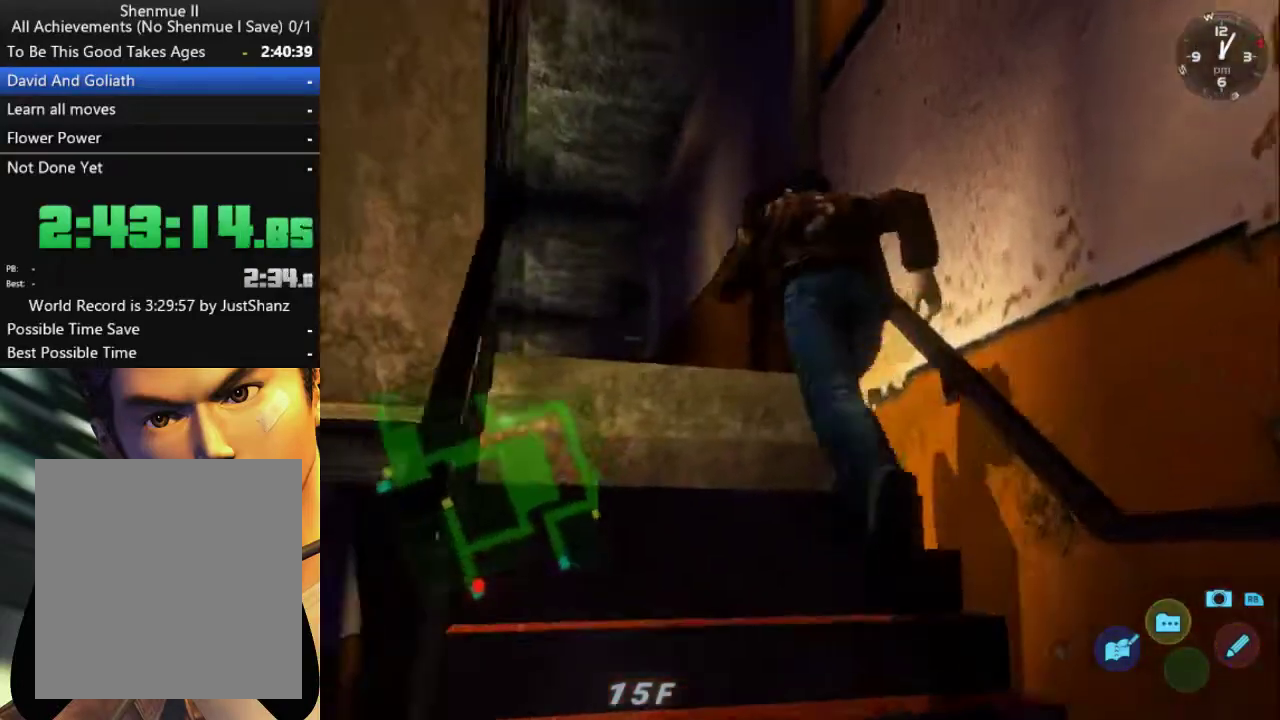
{"buttons": ["A", "L2"], "left_stick": "center", "right_stick": "center", "events": [[67, "Y", "down"], [133, "Y", "up"], [200, "A", "down"], [233, "A", "up"], [300, "A", "down"], [333, "A", "up"], [400, "A", "down"], [433, "A", "up"], [500, "A", "down"]]}